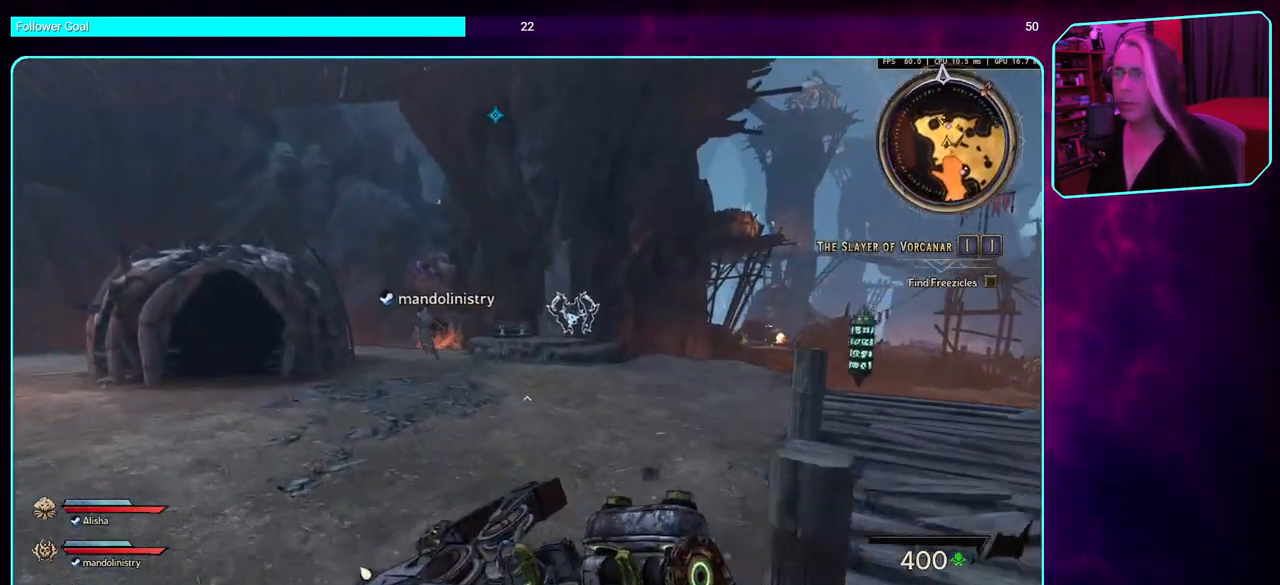
Gameplay with keyboard and mouse; each line is a JSON object with the keys and mouse buttons held at the frame after it. "events" lists presses ("down") and releases ("up") of "a", "ctrl", "d", "e", "q", "s", "shift", "space", "w", "mouse_left", "mouse_wheel", "mouse_right" and "mouse_mb4" between this image and that frame as [ms after this image, input, new state], when the widget could be followed in between. "mouse_left", "mouse_wheel", "mouse_right", "mouse_mb4" = the "left", "wheel", "right", "mb4" buttons of the "mouse" list. No other keys are recorded. "wheel" means that the mouse wheel is clicked or scrolled. Mouse movement is not recorded. Not read: mouse_mb5.
{"keys": ["w"], "mouse": [], "events": [[250, "a", "up"]]}
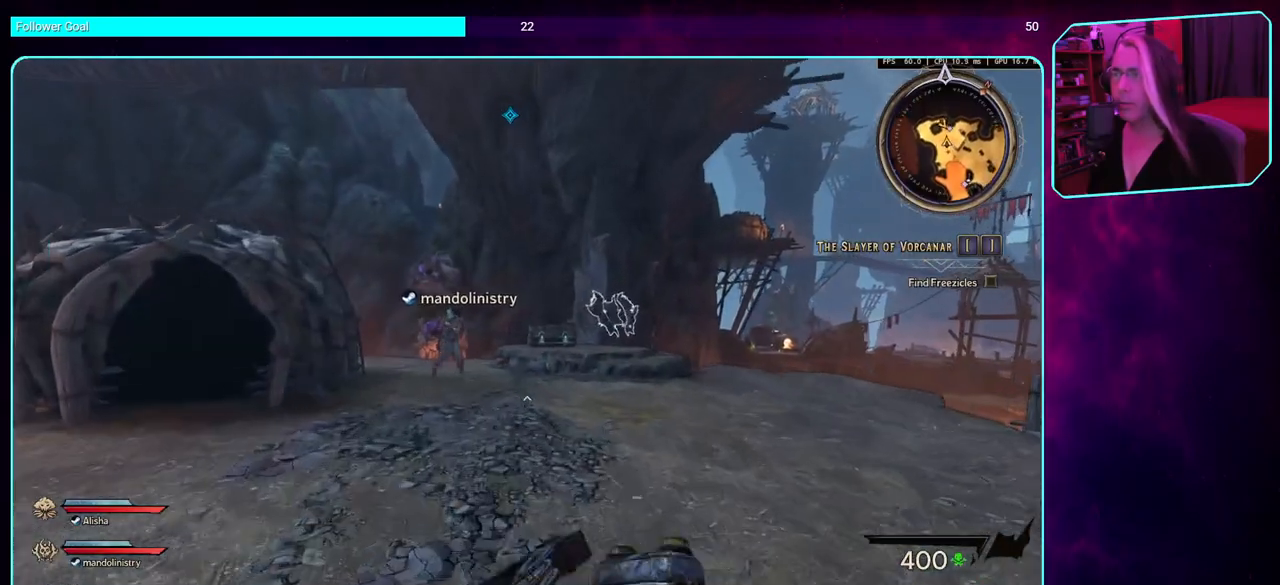
{"keys": ["d", "w"], "mouse": [], "events": [[350, "d", "down"]]}
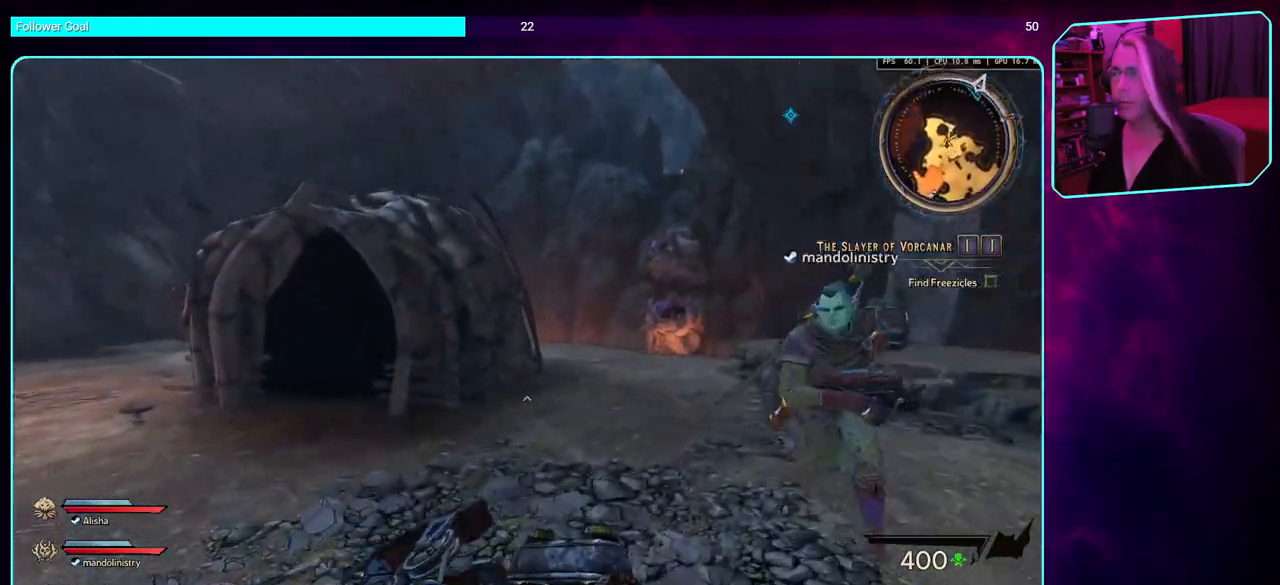
{"keys": ["d", "w"], "mouse": [], "events": []}
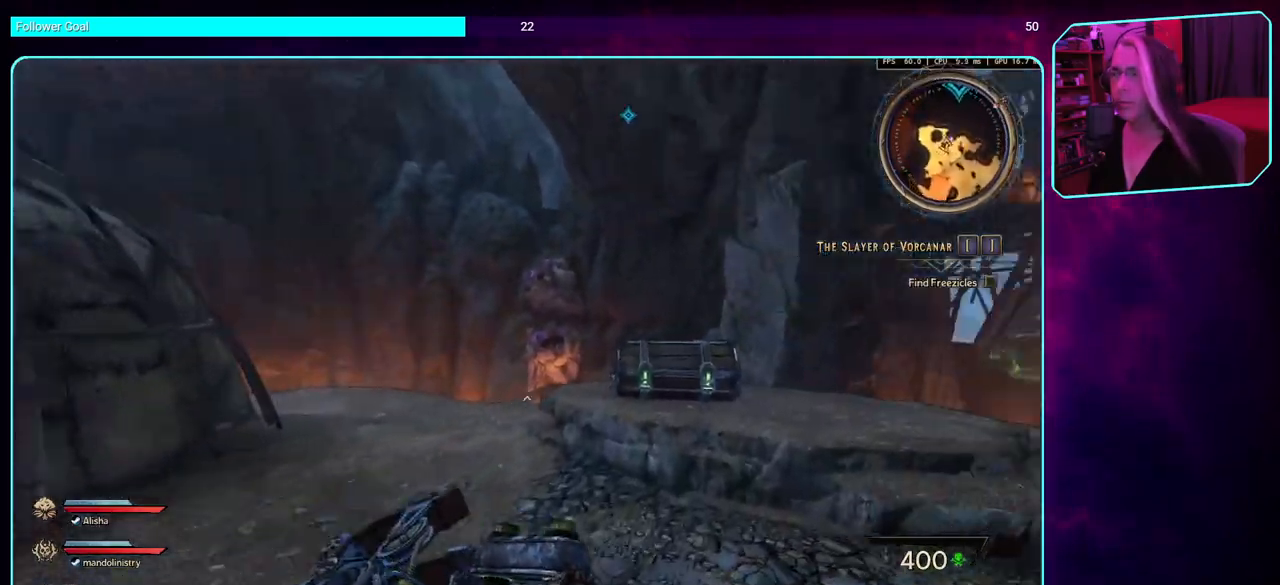
{"keys": ["e"], "mouse": [], "events": [[17, "d", "up"], [367, "w", "up"], [450, "e", "down"]]}
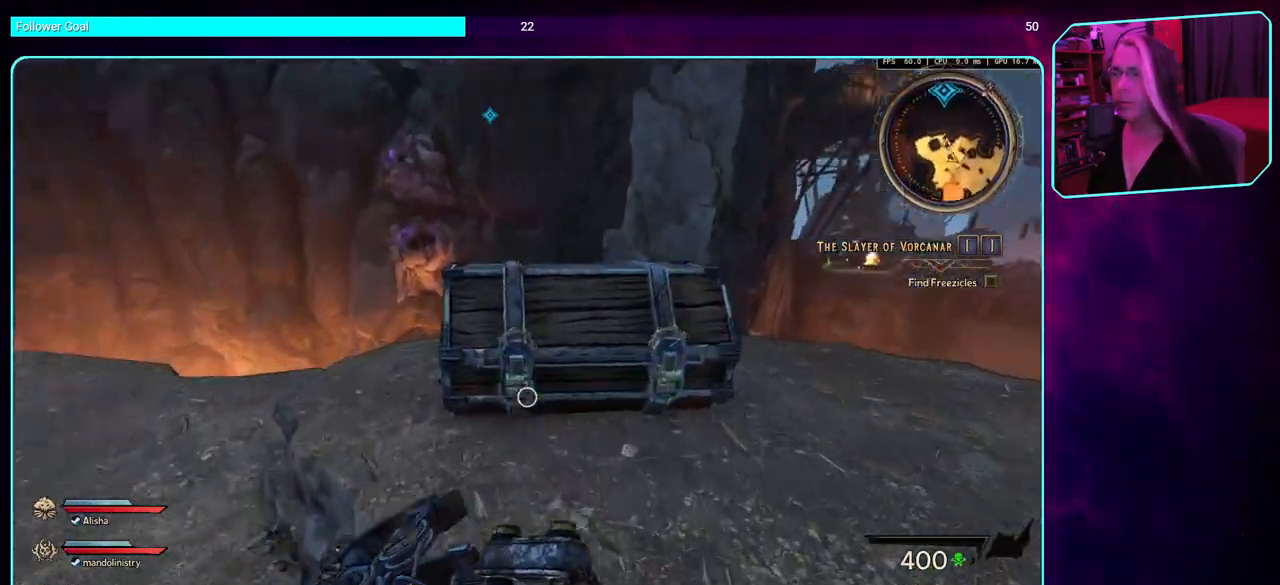
{"keys": [], "mouse": [], "events": [[50, "e", "up"]]}
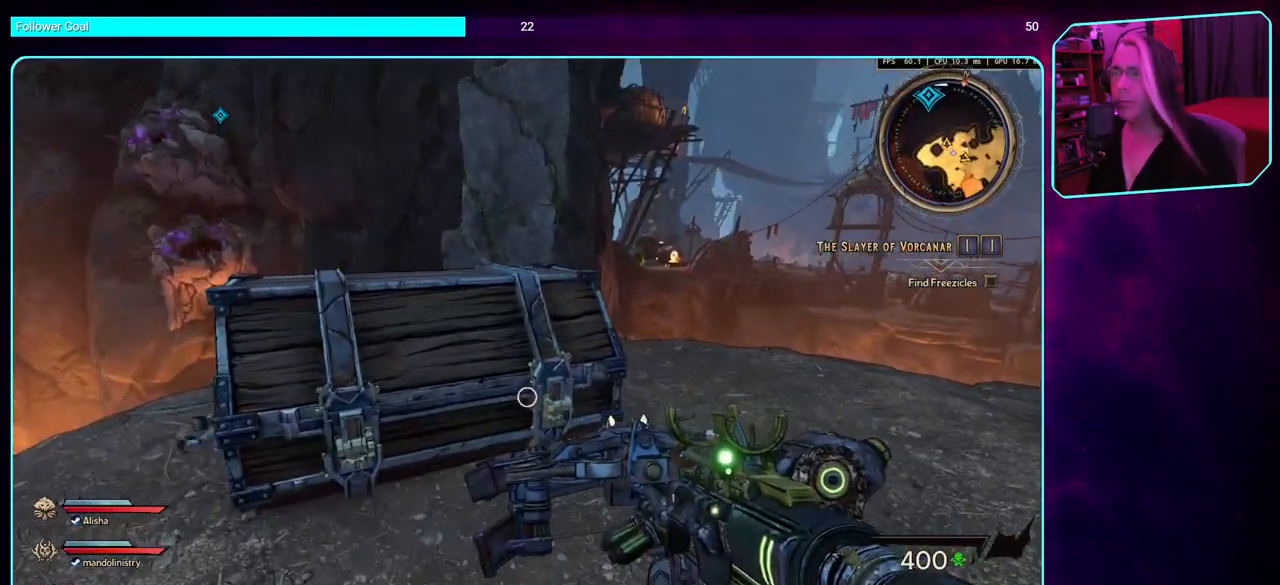
{"keys": [], "mouse": [], "events": []}
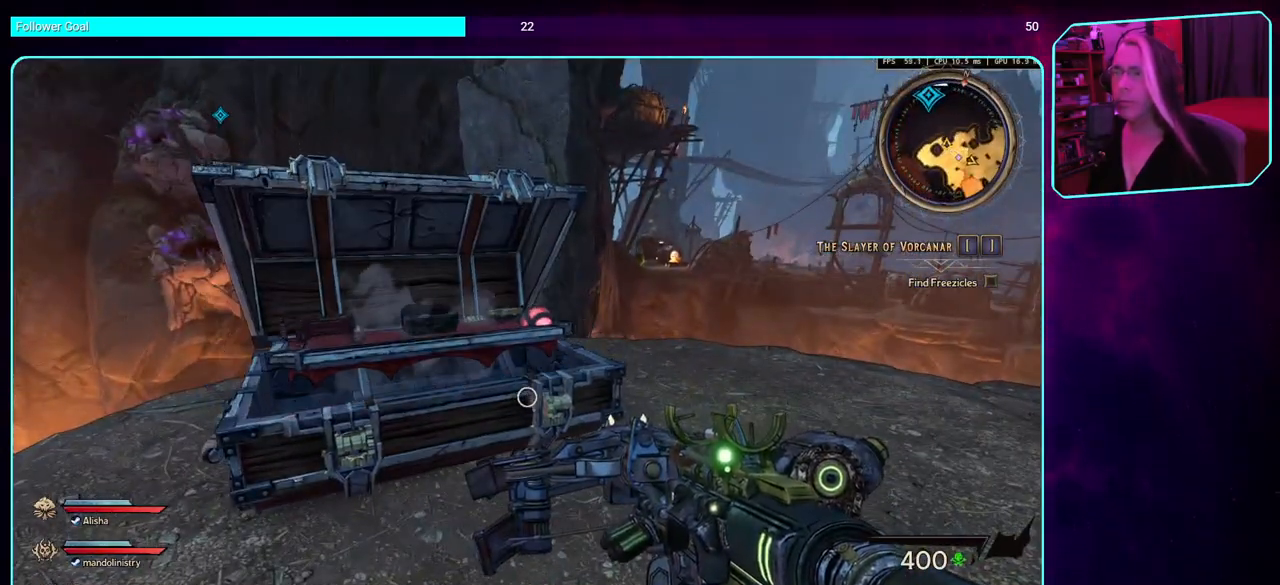
{"keys": ["a", "w"], "mouse": [], "events": [[134, "w", "down"], [200, "w", "up"], [367, "a", "down"], [400, "w", "down"]]}
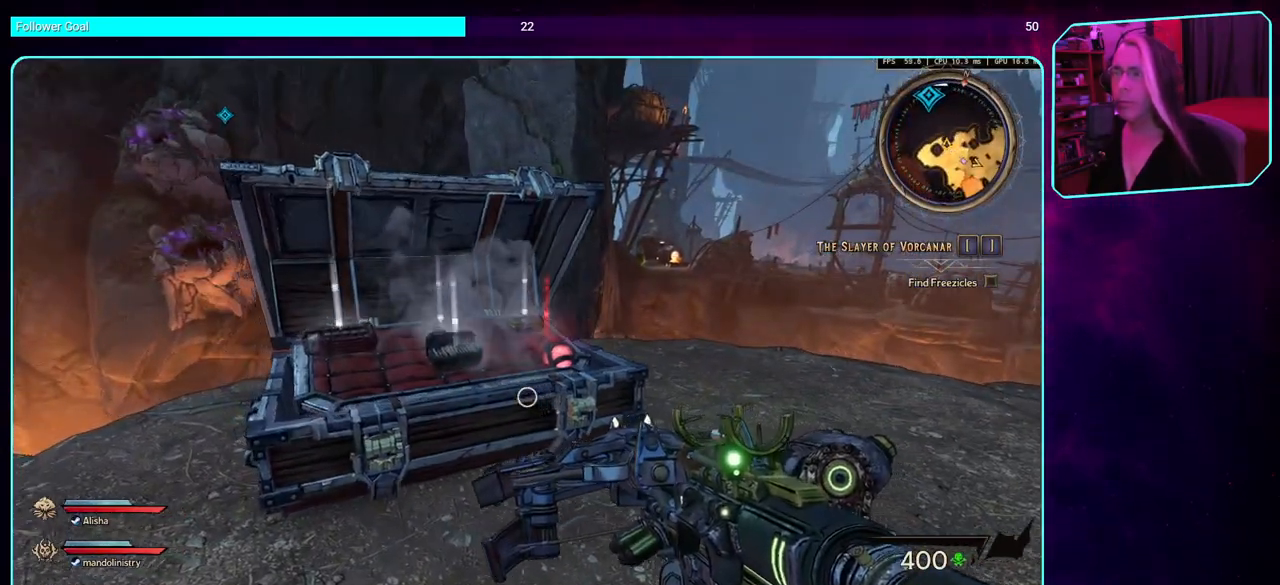
{"keys": ["d", "w"], "mouse": [], "events": [[84, "a", "up"], [250, "shift", "down"], [384, "shift", "up"], [500, "d", "down"]]}
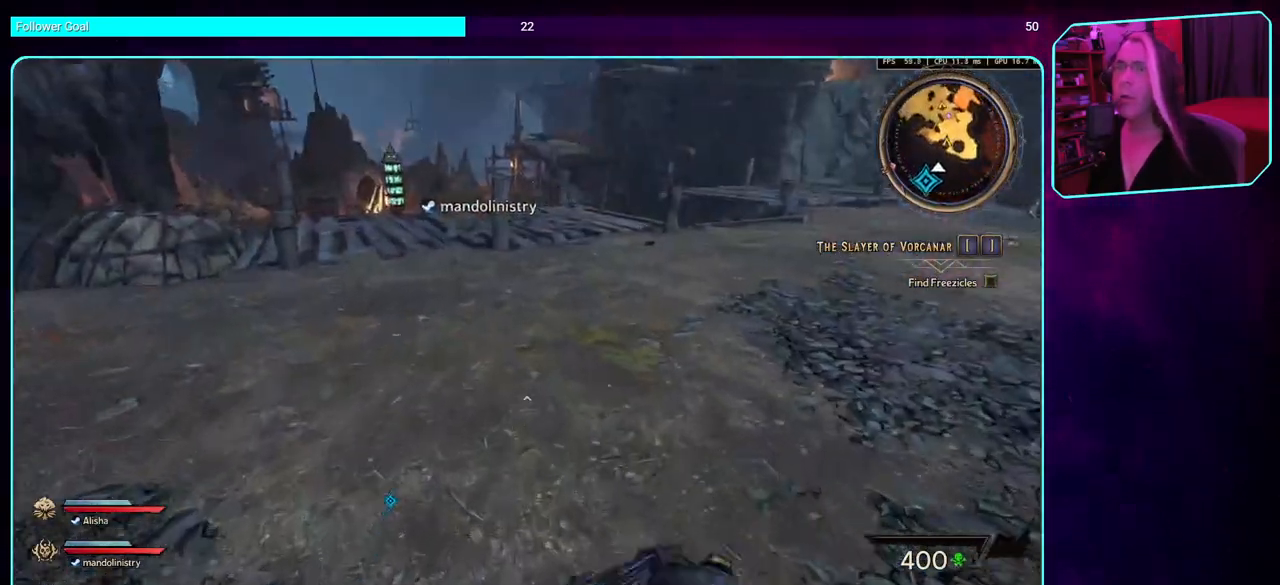
{"keys": ["d", "w"], "mouse": [], "events": []}
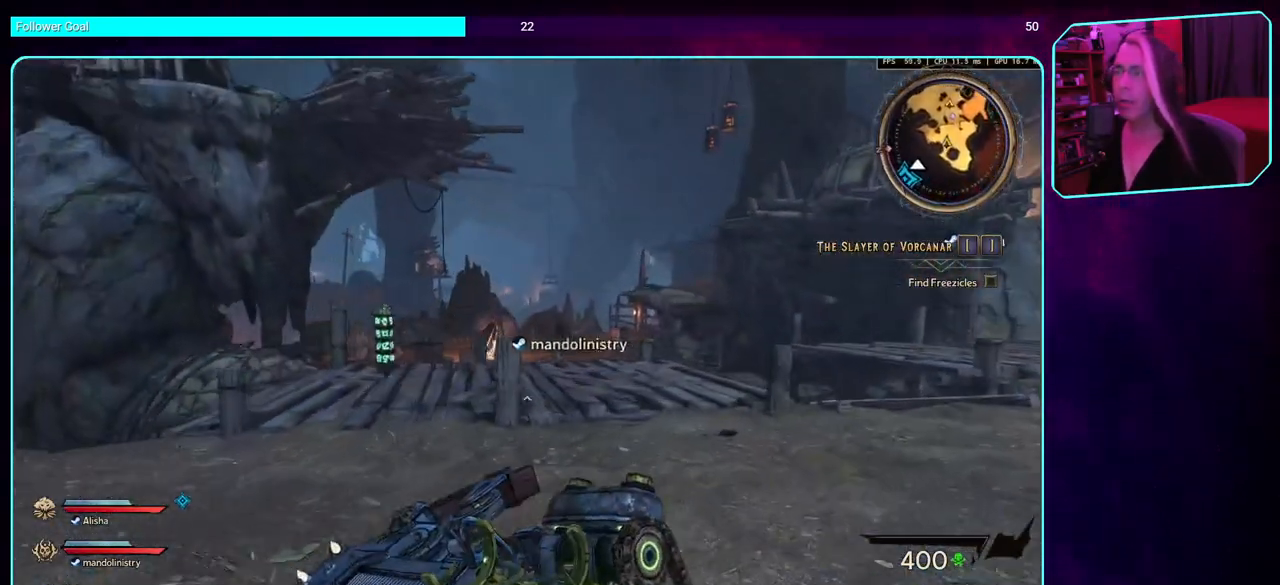
{"keys": ["shift", "w"], "mouse": [], "events": [[434, "shift", "down"], [450, "d", "up"]]}
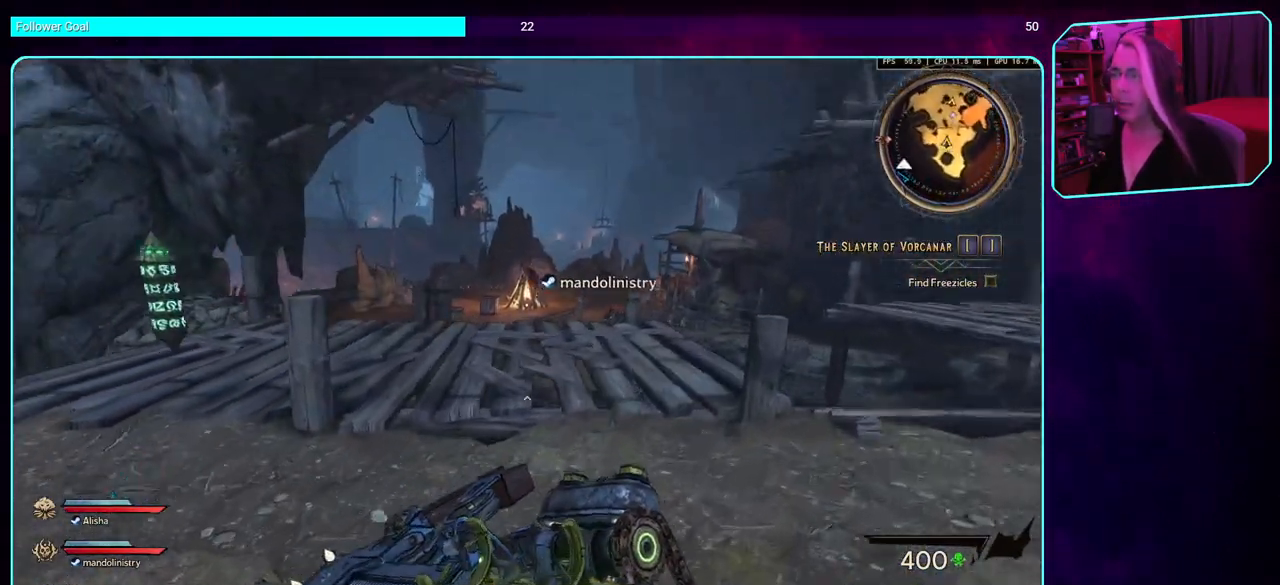
{"keys": ["w"], "mouse": [], "events": [[84, "shift", "up"]]}
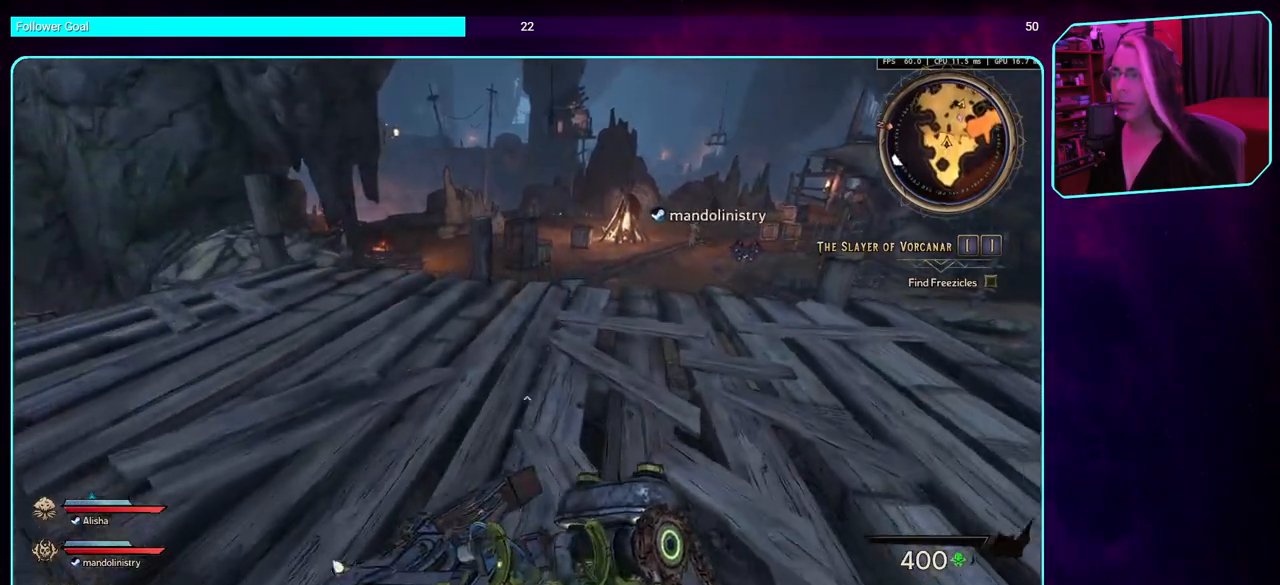
{"keys": ["w"], "mouse": [], "events": []}
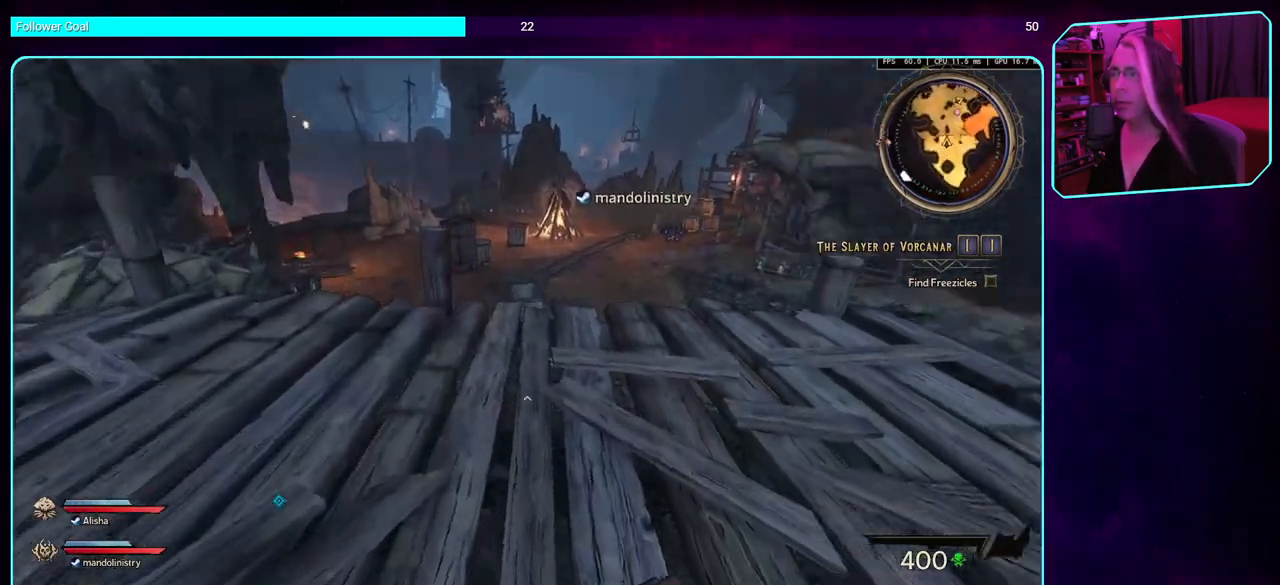
{"keys": ["a", "w"], "mouse": [], "events": [[50, "d", "down"], [100, "space", "down"], [167, "d", "up"], [250, "space", "up"], [484, "a", "down"]]}
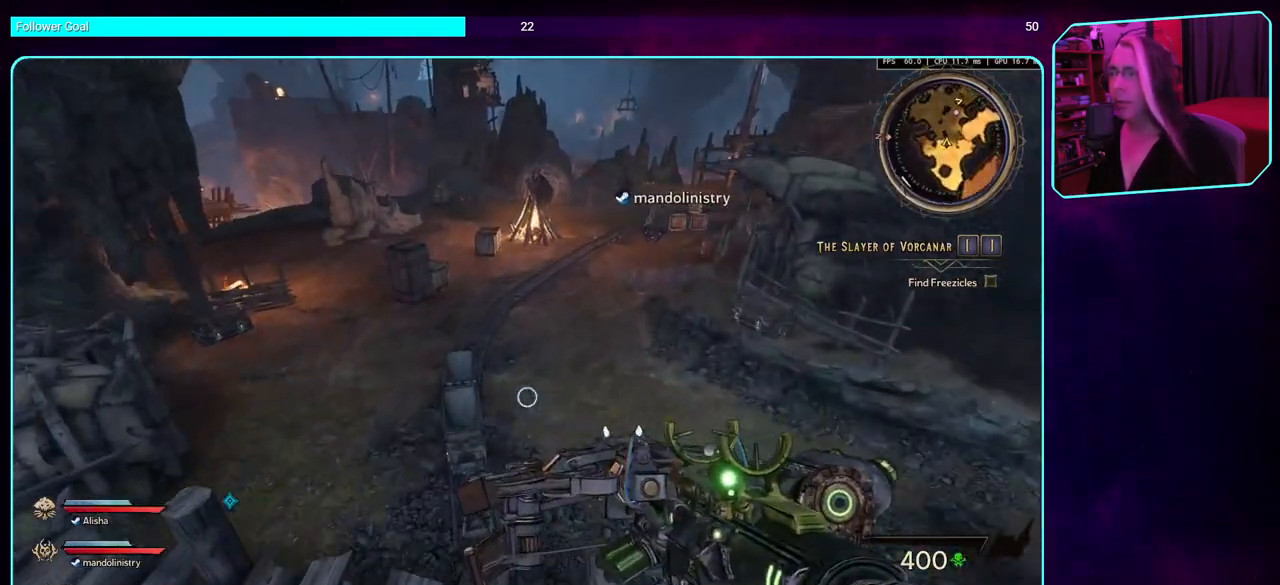
{"keys": ["space", "w"], "mouse": [], "events": [[234, "a", "up"], [300, "space", "down"], [400, "space", "up"], [500, "space", "down"]]}
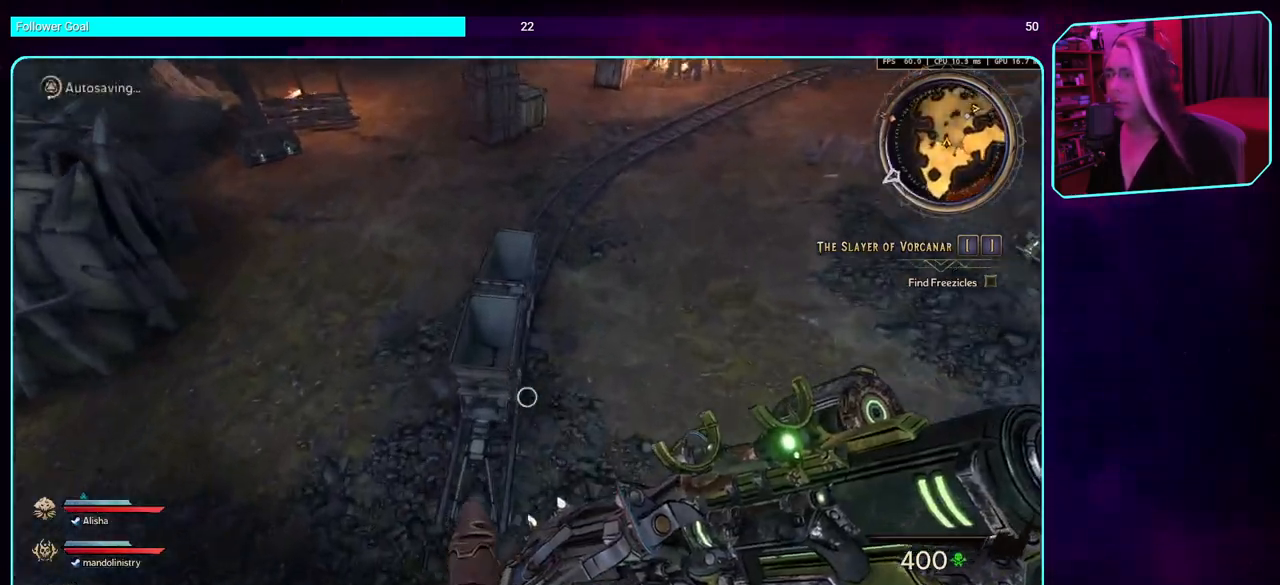
{"keys": ["d", "w"], "mouse": [], "events": [[117, "space", "up"], [217, "space", "down"], [300, "space", "up"], [400, "d", "down"]]}
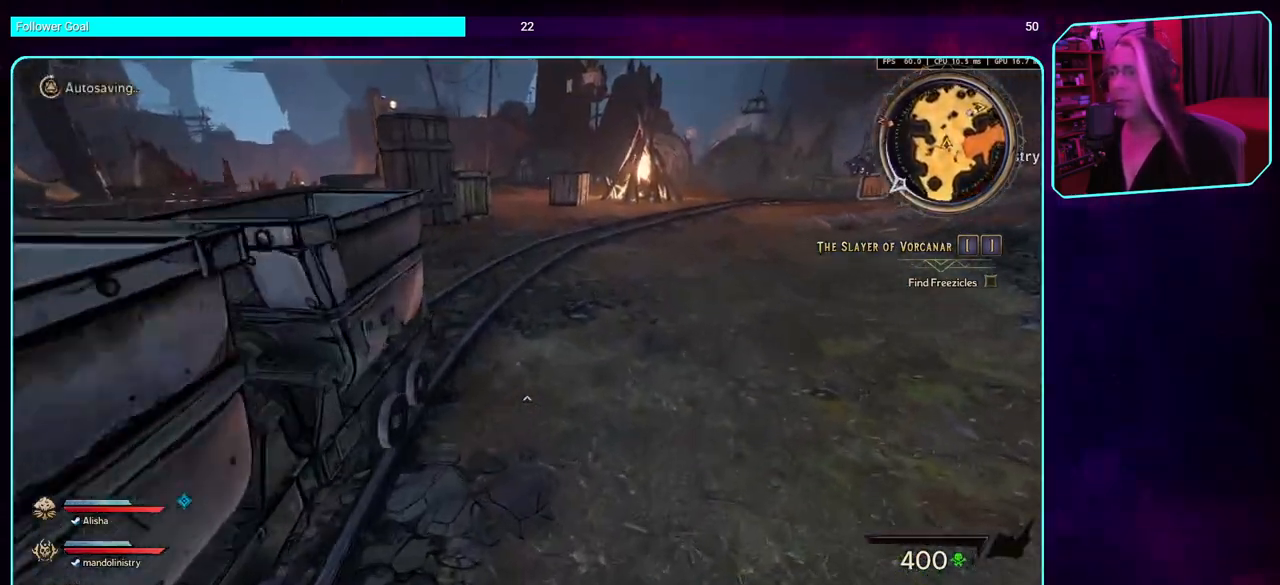
{"keys": [], "mouse": [], "events": [[100, "space", "down"], [217, "space", "up"], [250, "d", "up"], [250, "w", "up"]]}
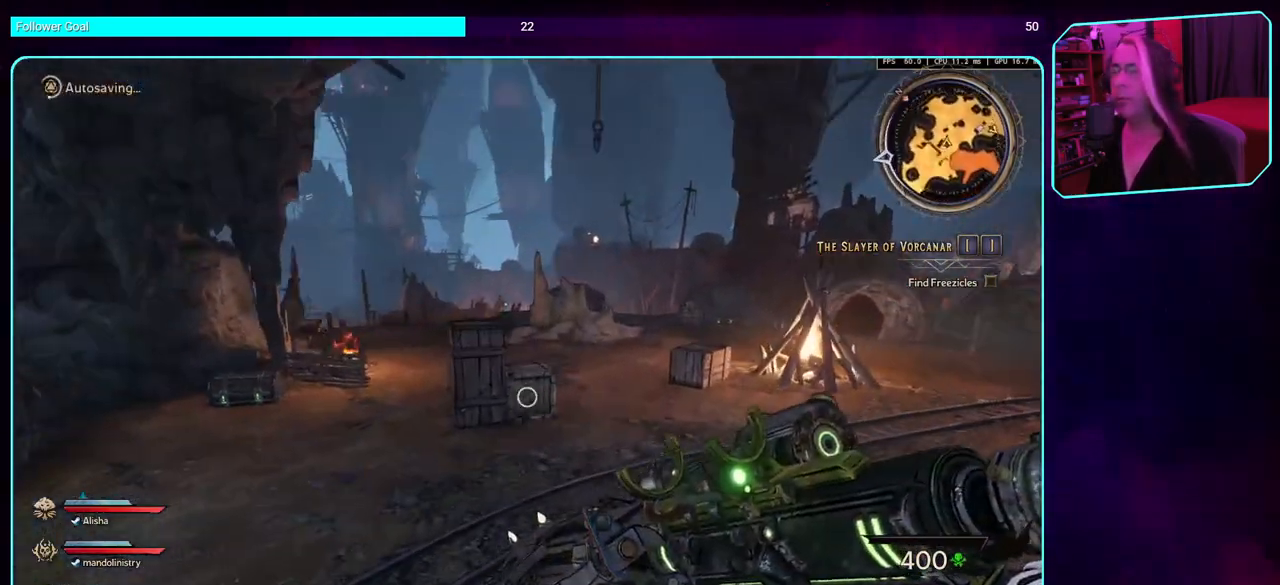
{"keys": [], "mouse": [], "events": []}
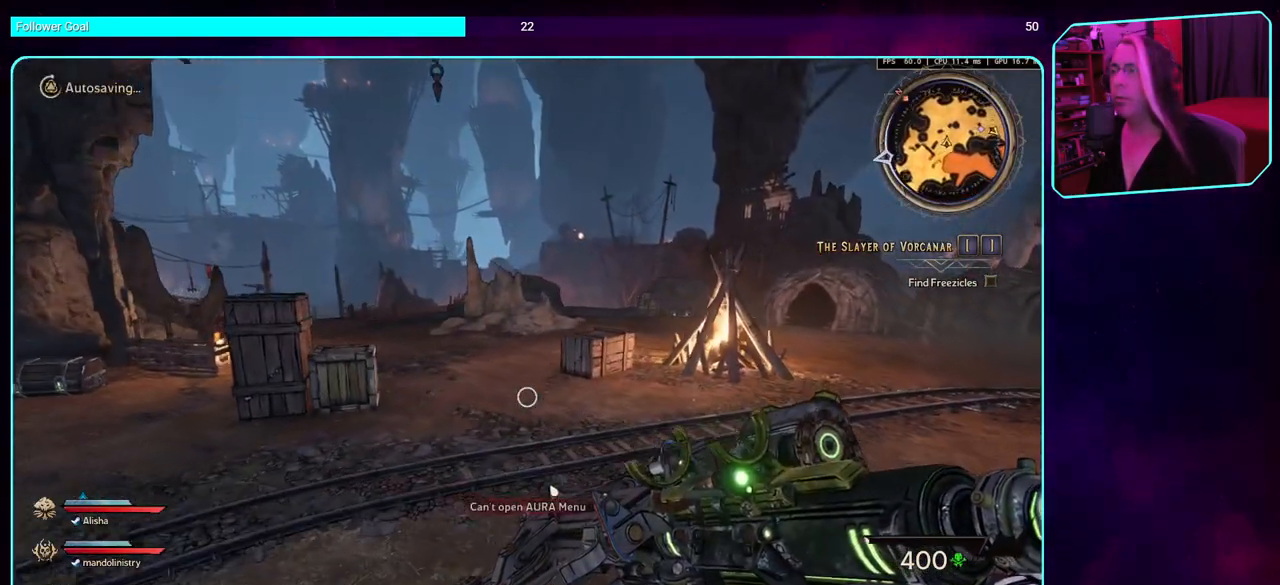
{"keys": [], "mouse": [], "events": []}
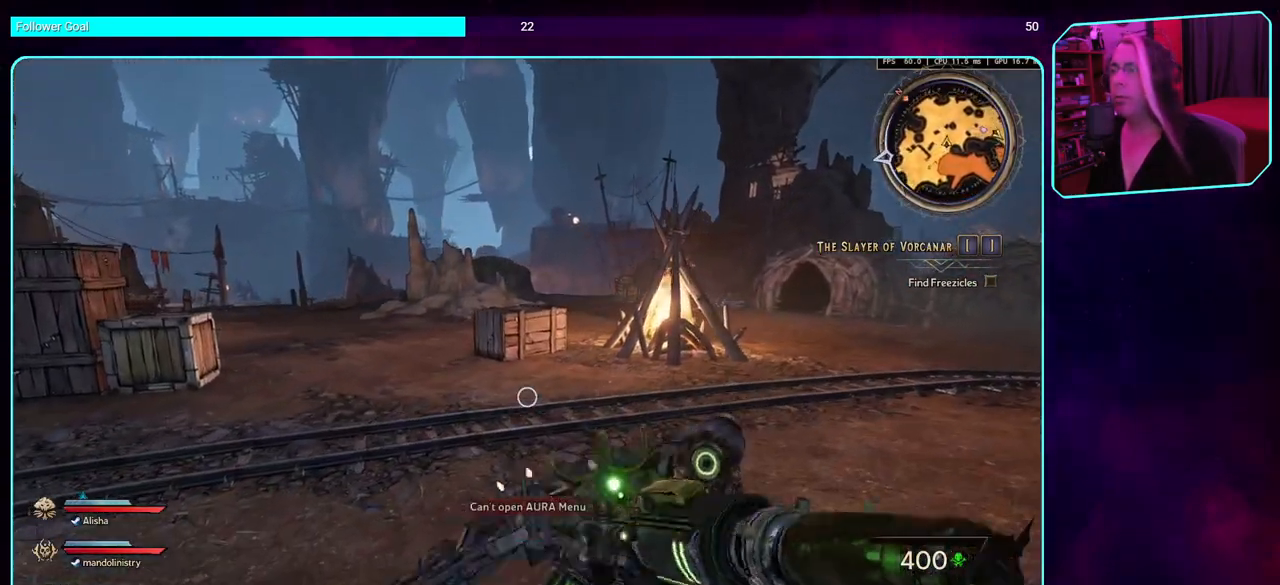
{"keys": [], "mouse": [], "events": []}
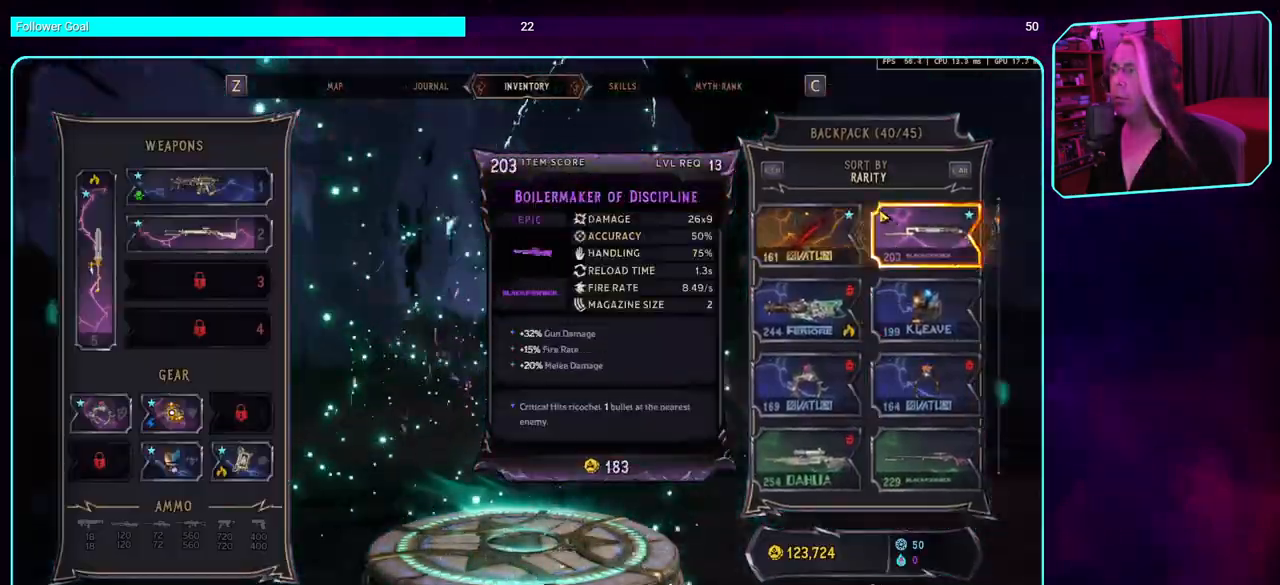
{"keys": [], "mouse": [], "events": []}
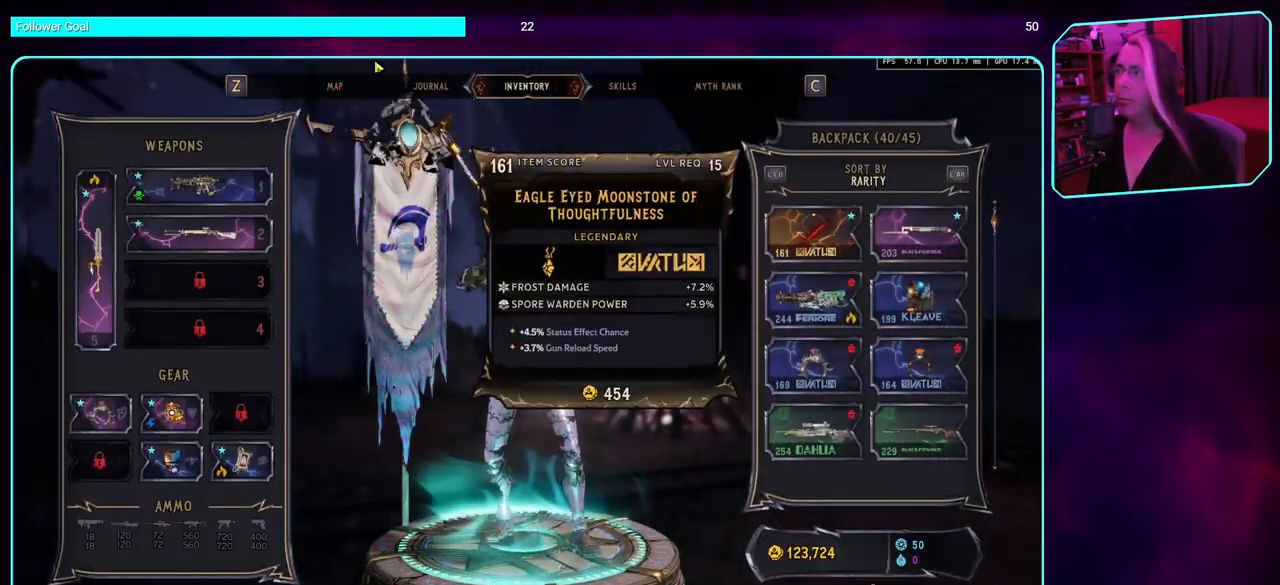
{"keys": [], "mouse": [], "events": [[250, "mouse_left", "down"], [367, "mouse_left", "up"]]}
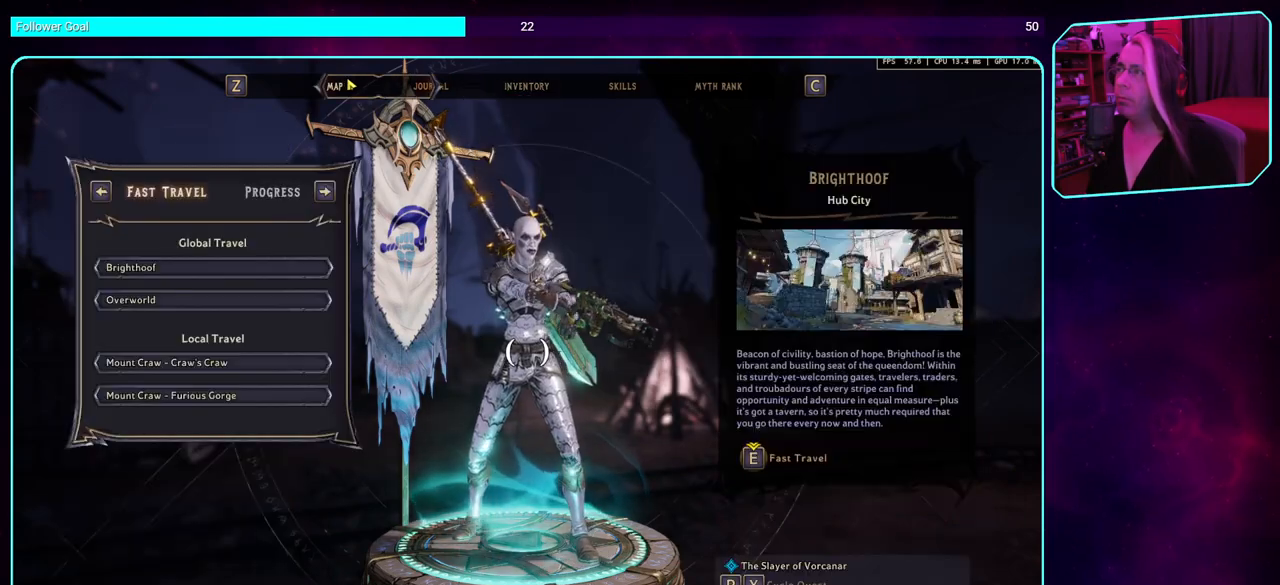
{"keys": [], "mouse": [], "events": []}
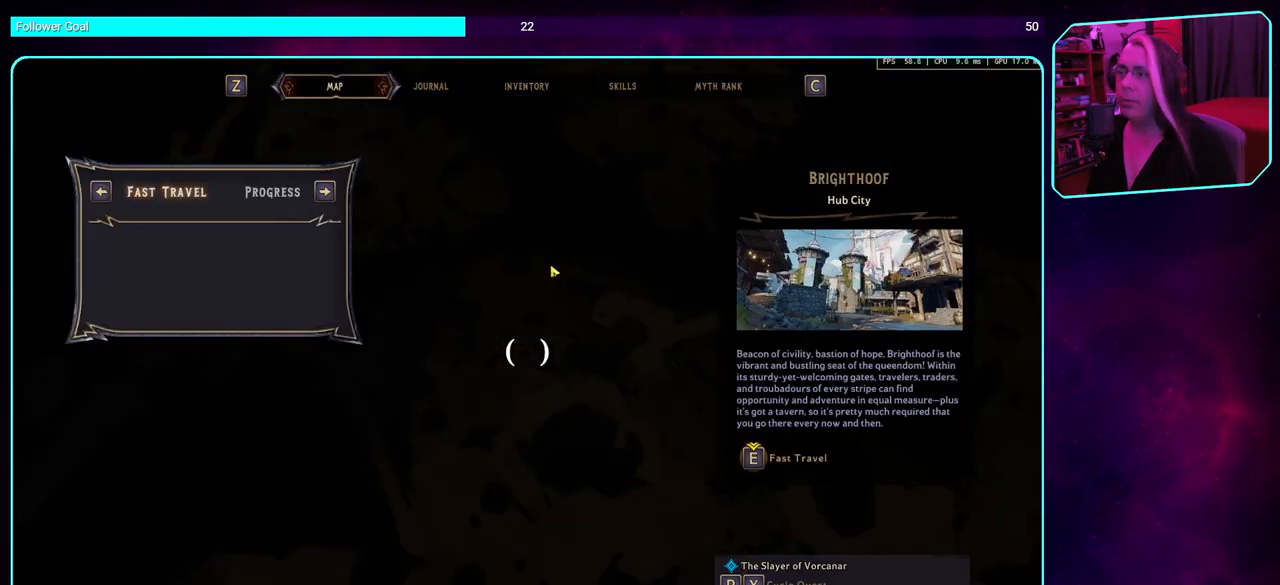
{"keys": [], "mouse": ["wheel"], "events": [[367, "mouse_wheel", "down"]]}
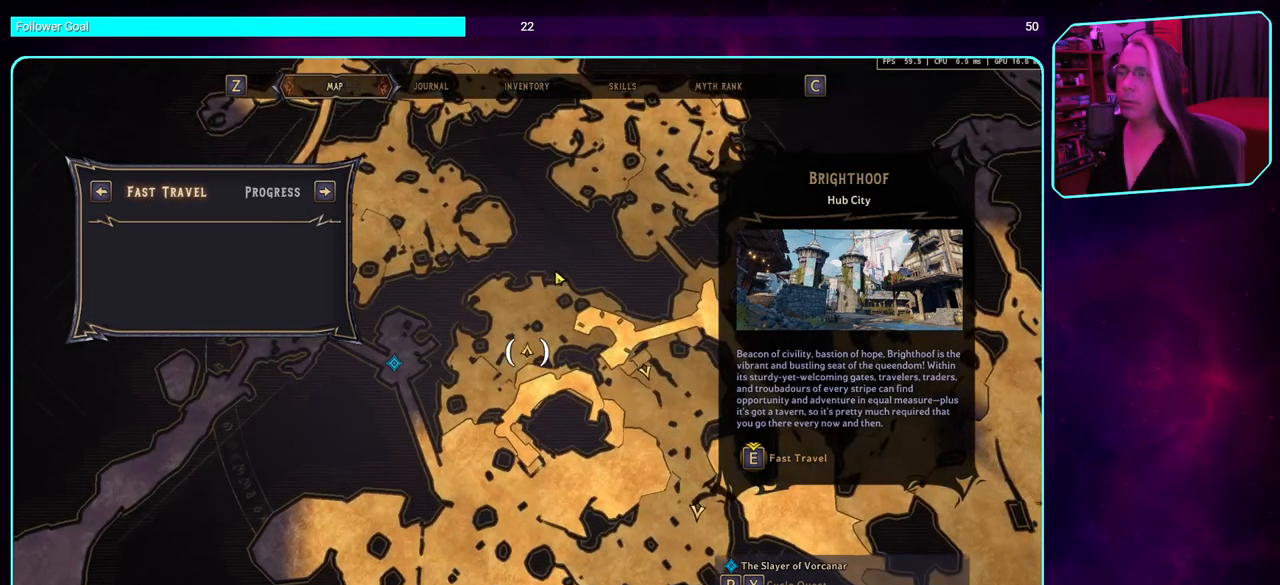
{"keys": [], "mouse": ["wheel"], "events": [[150, "mouse_wheel", "up"], [267, "mouse_wheel", "down"]]}
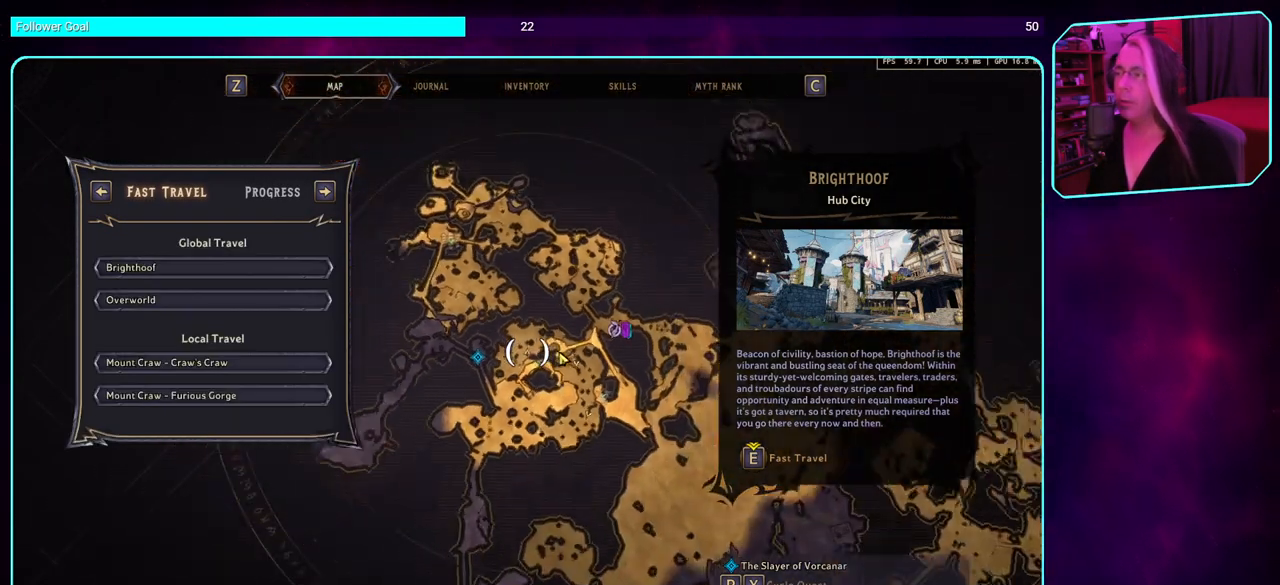
{"keys": [], "mouse": [], "events": [[34, "mouse_wheel", "up"]]}
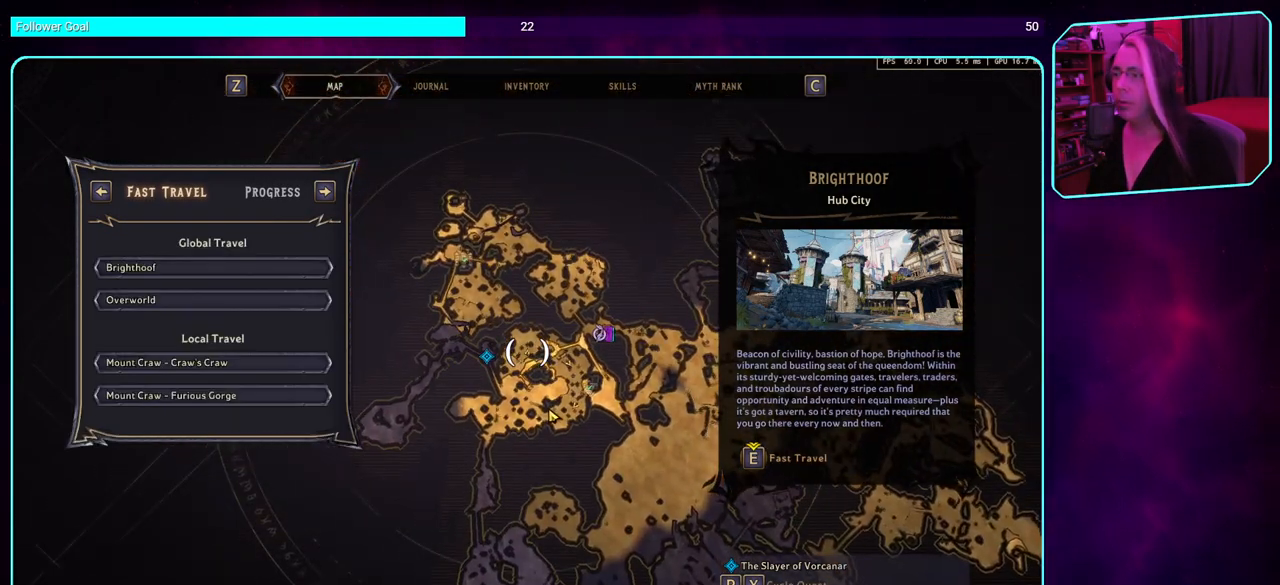
{"keys": [], "mouse": [], "events": []}
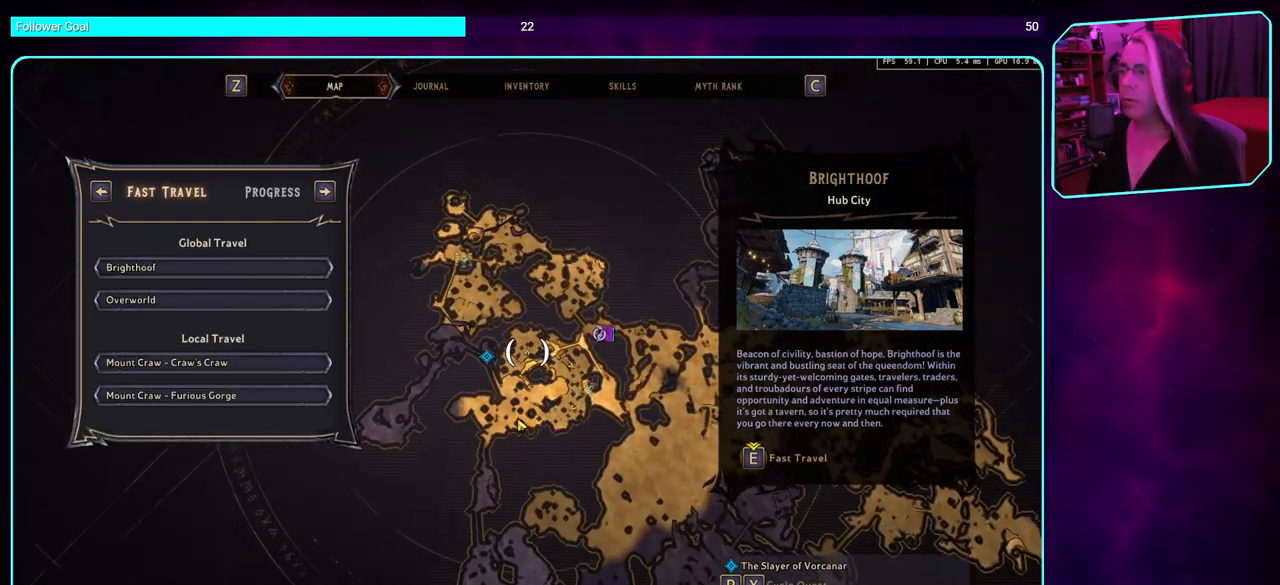
{"keys": [], "mouse": [], "events": []}
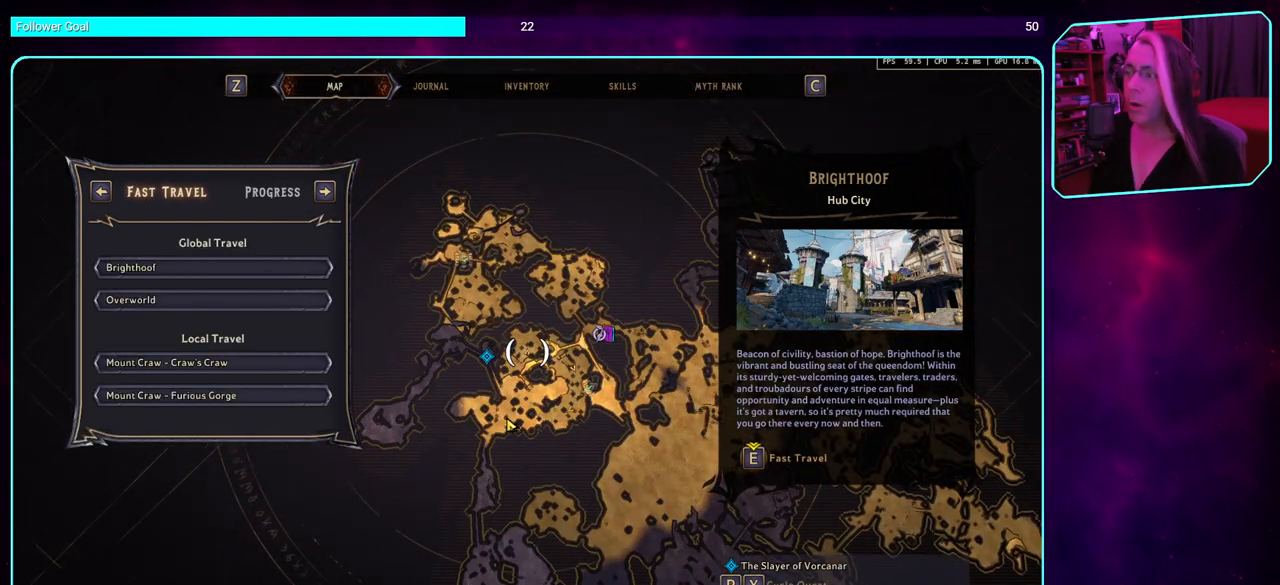
{"keys": [], "mouse": [], "events": []}
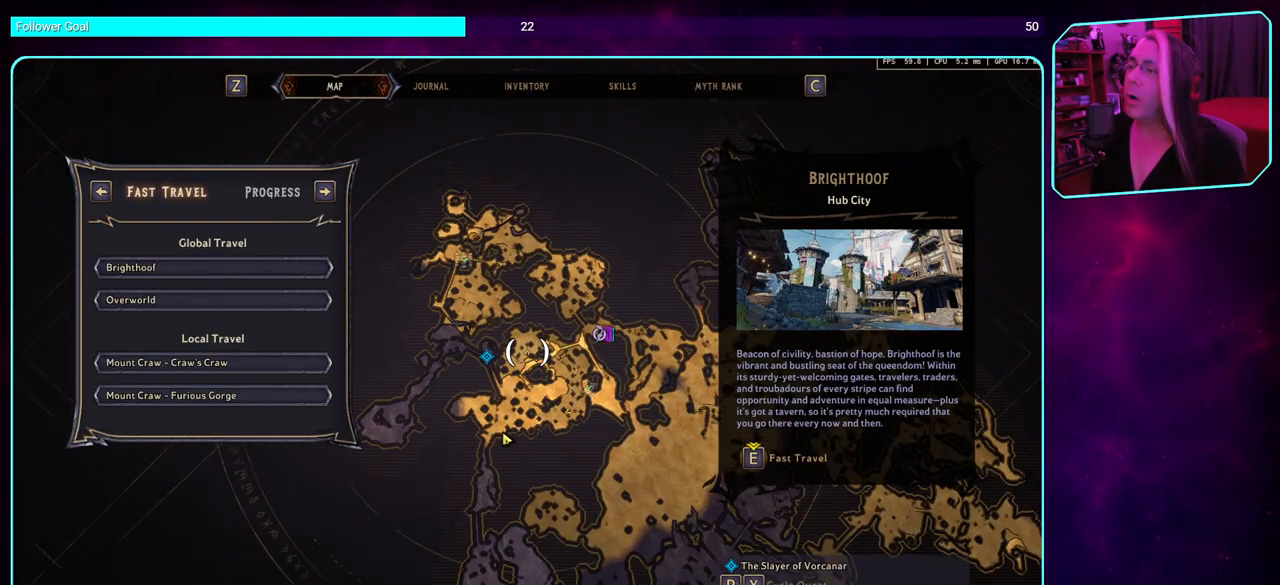
{"keys": [], "mouse": [], "events": []}